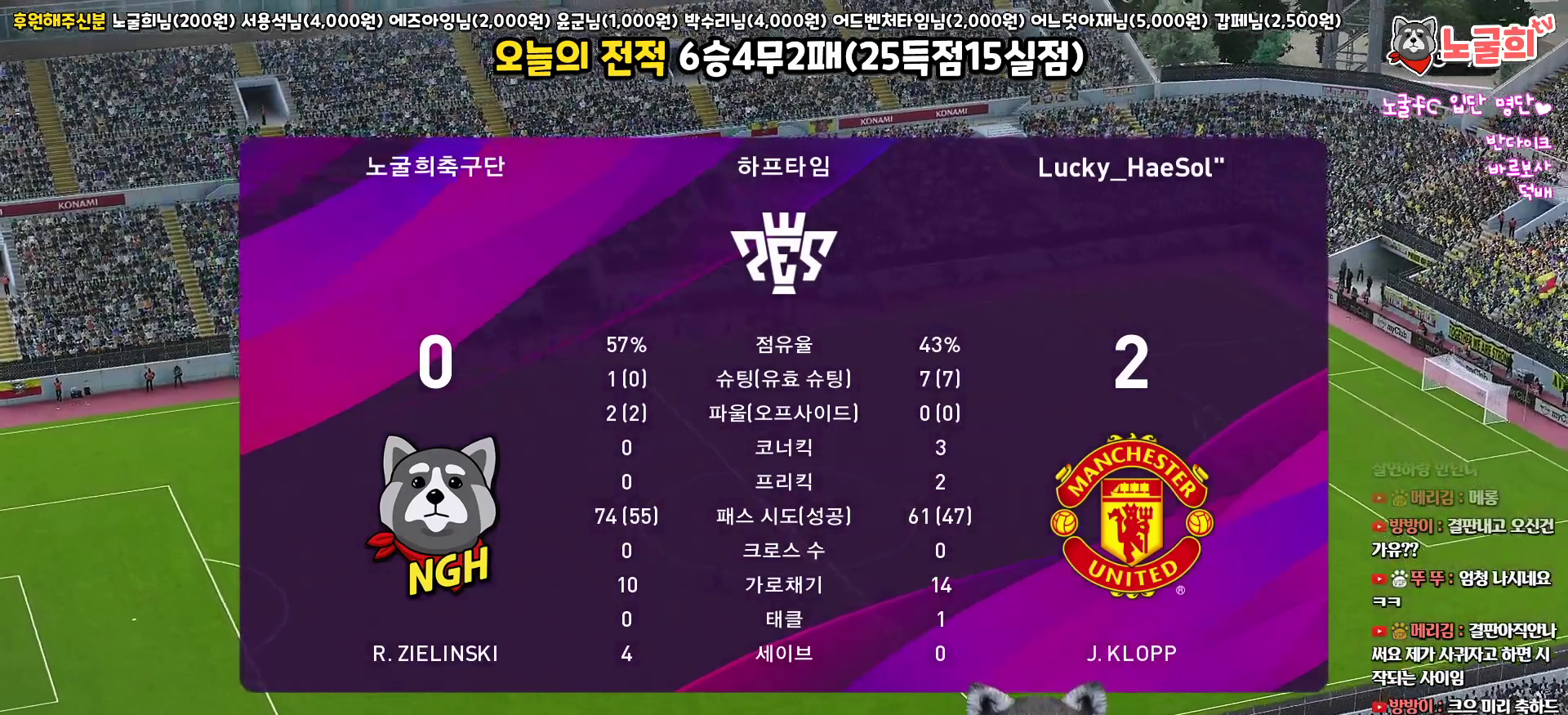
Gameplay with a controller (PlayStation layout); each line is a JSON object with the inputs held at the frame after it. "events" lists button and stick changes between this image and that frame as [ms after this image, input, new state], when the widget could be followed in between.
{"buttons": [], "left_stick": "center", "right_stick": "center", "events": [[150, "CIRCLE", "down"], [300, "CIRCLE", "up"], [400, "CIRCLE", "down"], [500, "CIRCLE", "up"]]}
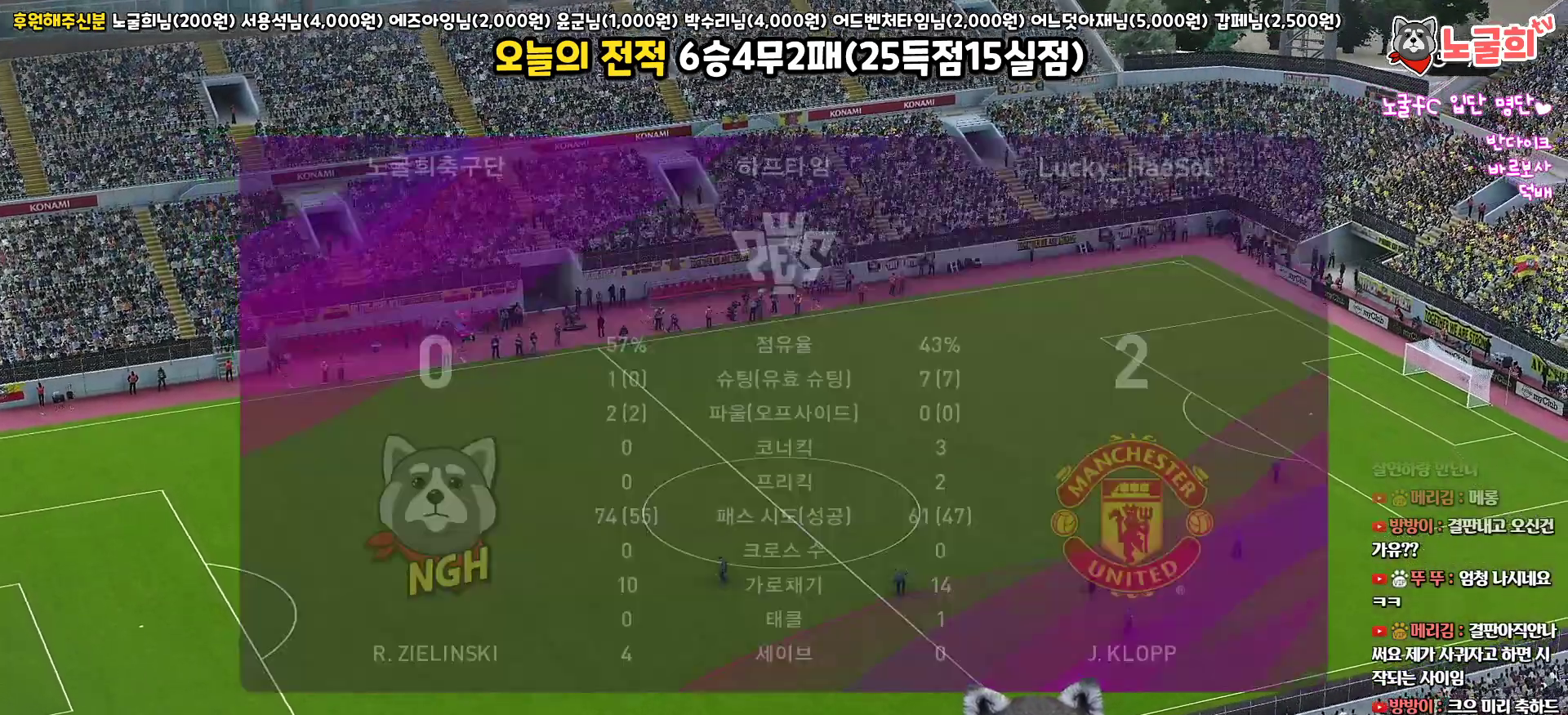
{"buttons": ["CIRCLE"], "left_stick": "center", "right_stick": "center", "events": [[67, "CIRCLE", "down"], [150, "CIRCLE", "up"], [217, "CIRCLE", "down"], [283, "CIRCLE", "up"], [350, "CIRCLE", "down"], [433, "CIRCLE", "up"], [483, "CIRCLE", "down"]]}
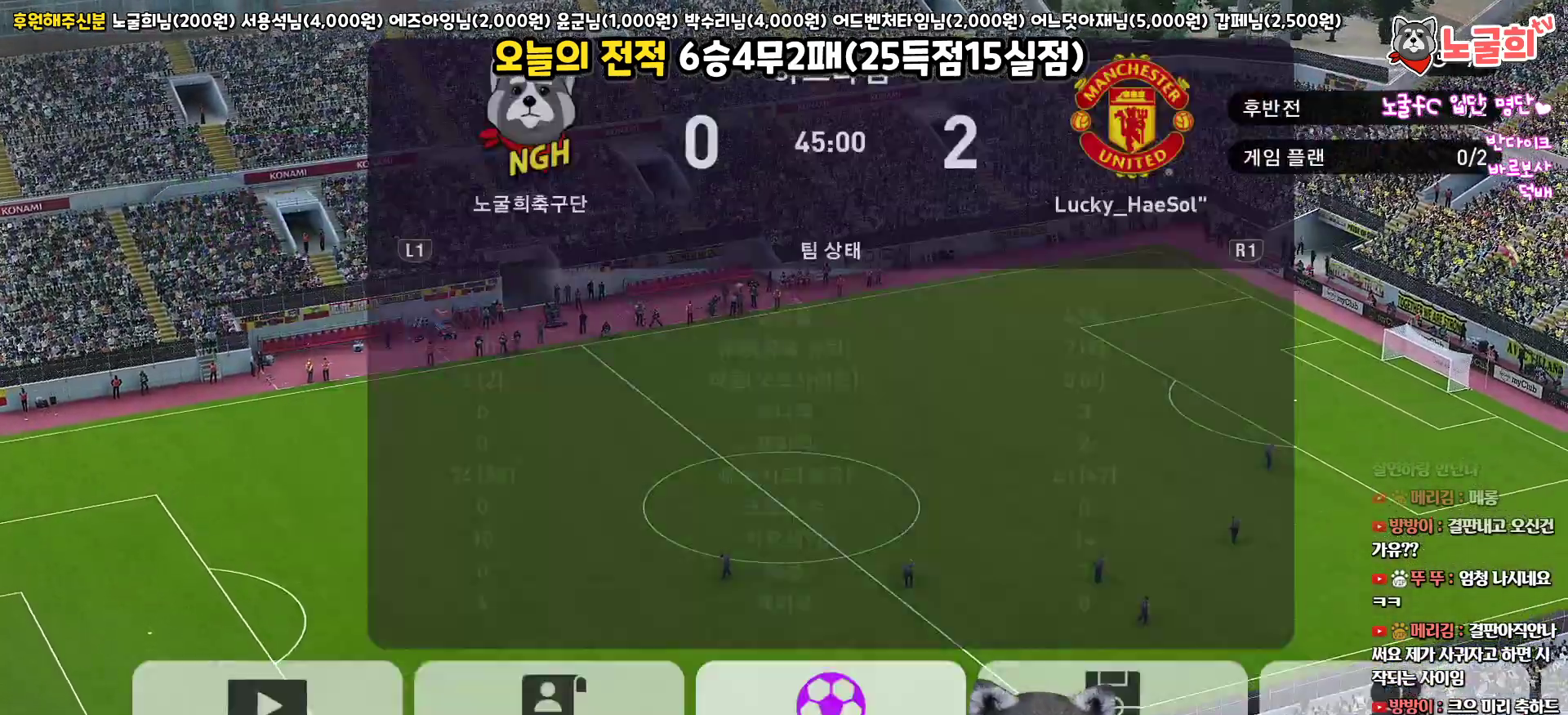
{"buttons": [], "left_stick": "center", "right_stick": "center", "events": [[67, "CIRCLE", "up"], [117, "CIRCLE", "down"], [217, "CIRCLE", "up"], [250, "CIRCLE", "down"], [350, "CIRCLE", "up"], [417, "CIRCLE", "down"], [500, "CIRCLE", "up"]]}
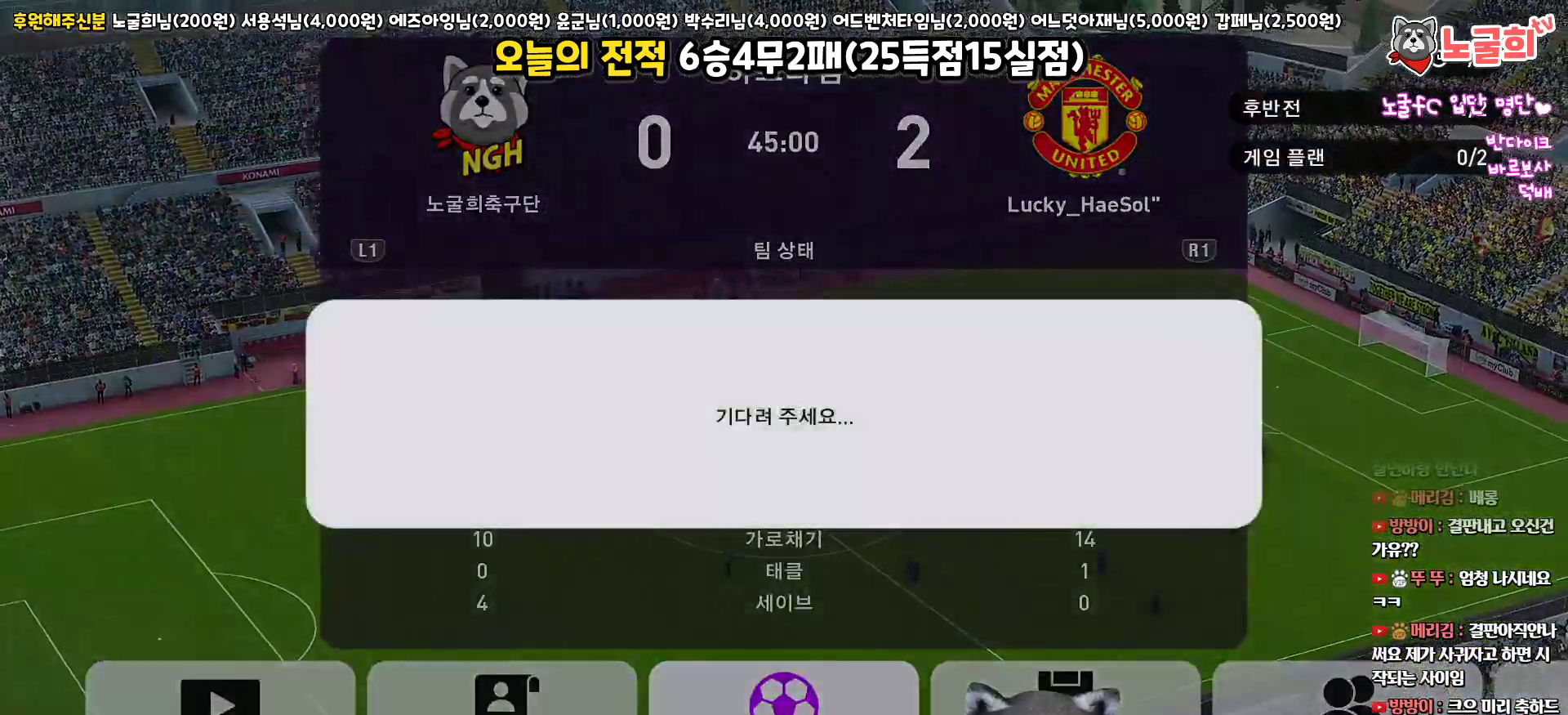
{"buttons": [], "left_stick": "center", "right_stick": "center", "events": []}
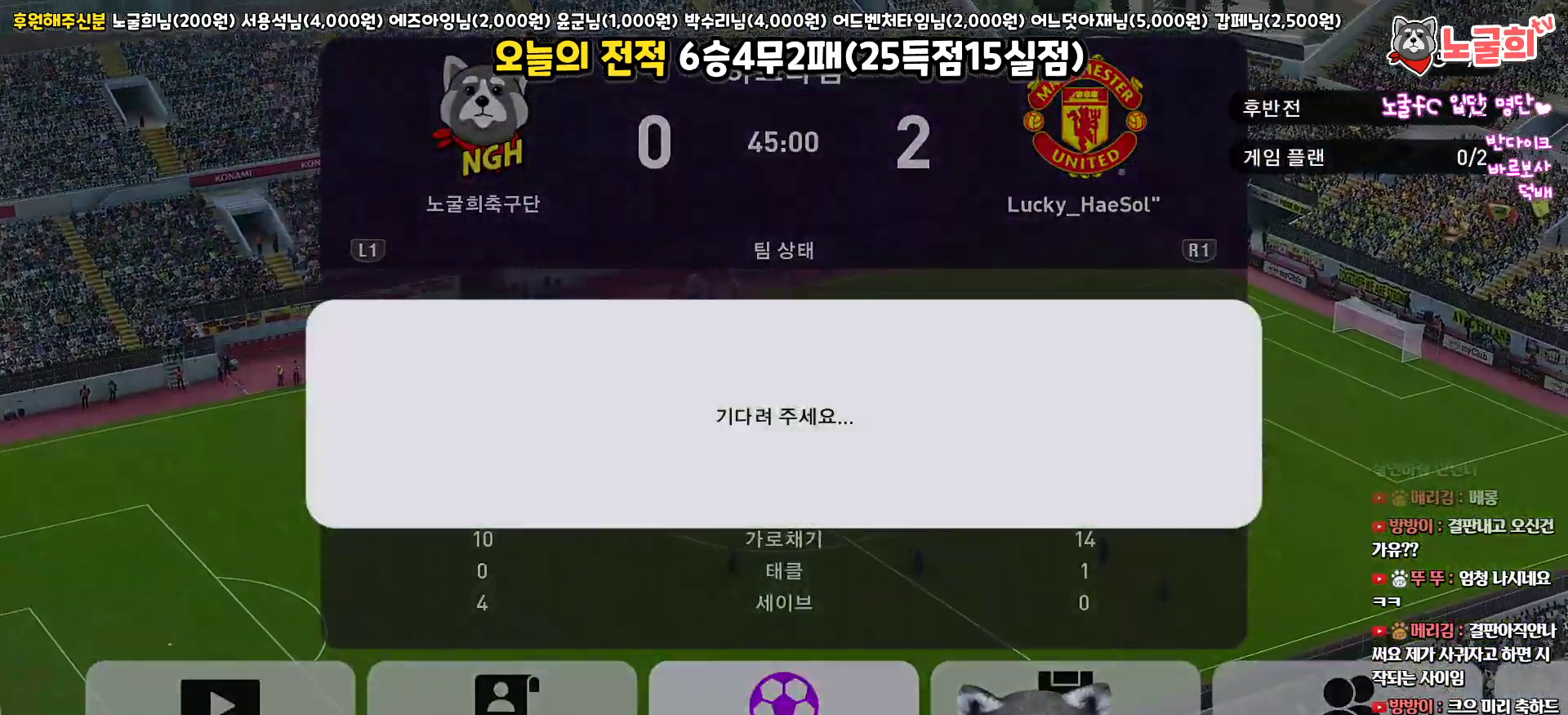
{"buttons": [], "left_stick": "center", "right_stick": "center", "events": []}
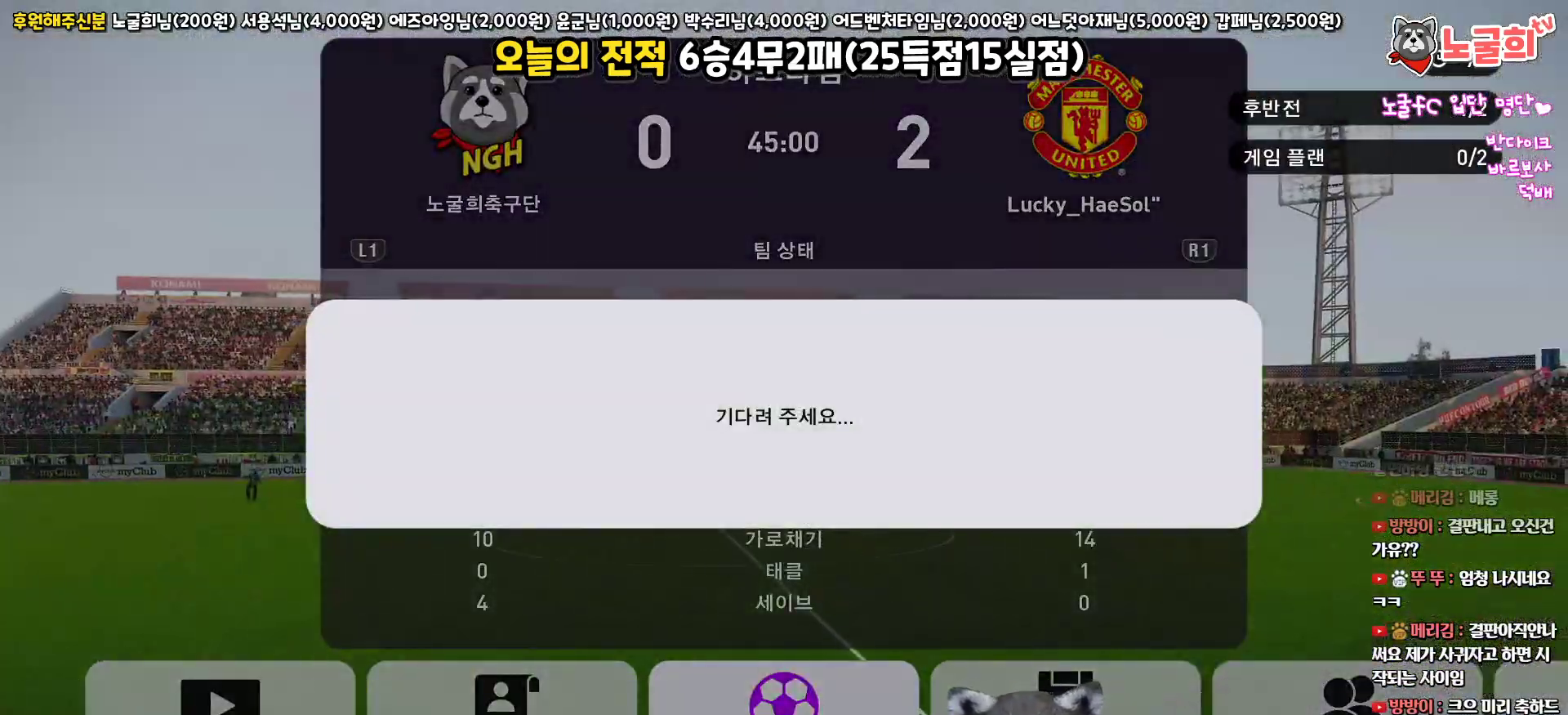
{"buttons": [], "left_stick": "center", "right_stick": "center", "events": []}
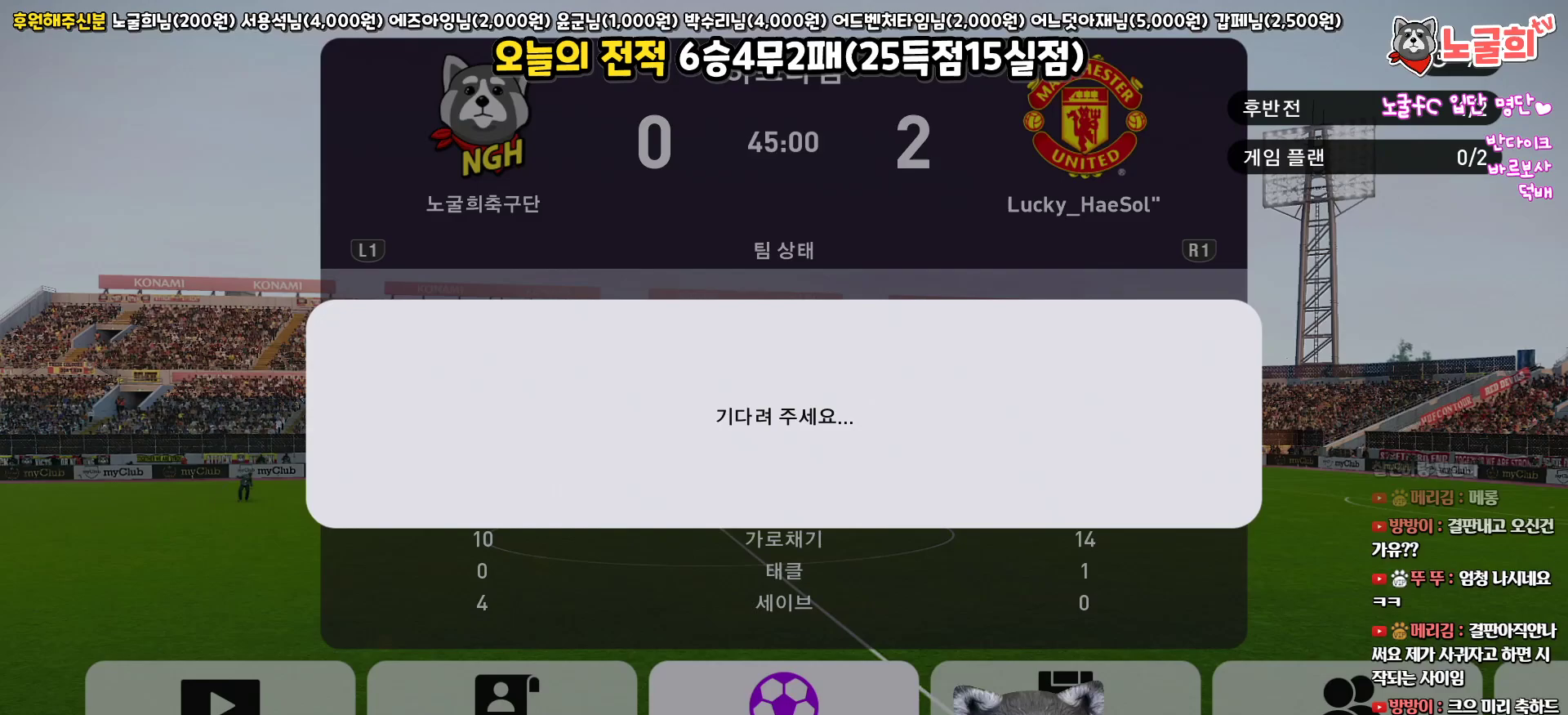
{"buttons": [], "left_stick": "center", "right_stick": "center", "events": []}
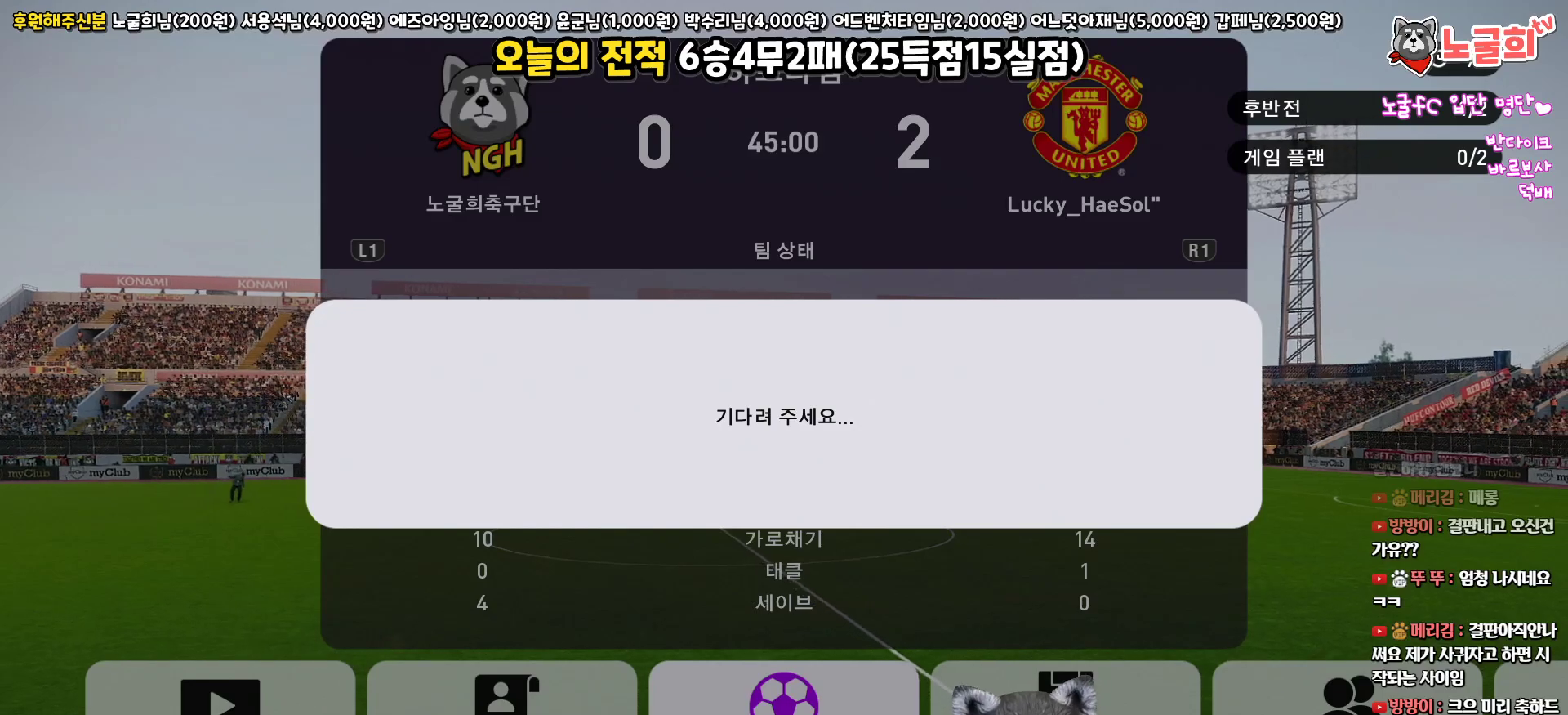
{"buttons": [], "left_stick": "center", "right_stick": "center", "events": []}
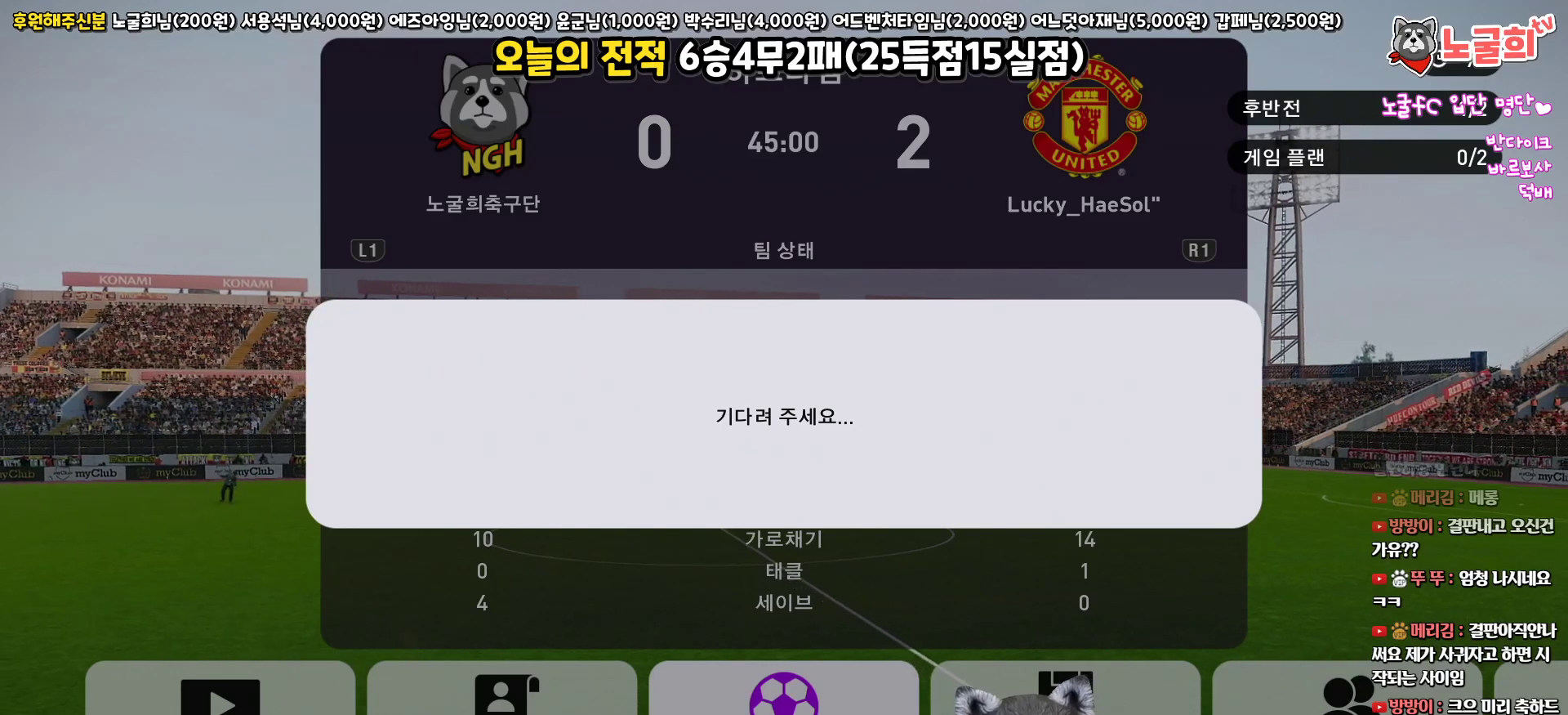
{"buttons": [], "left_stick": "center", "right_stick": "center", "events": []}
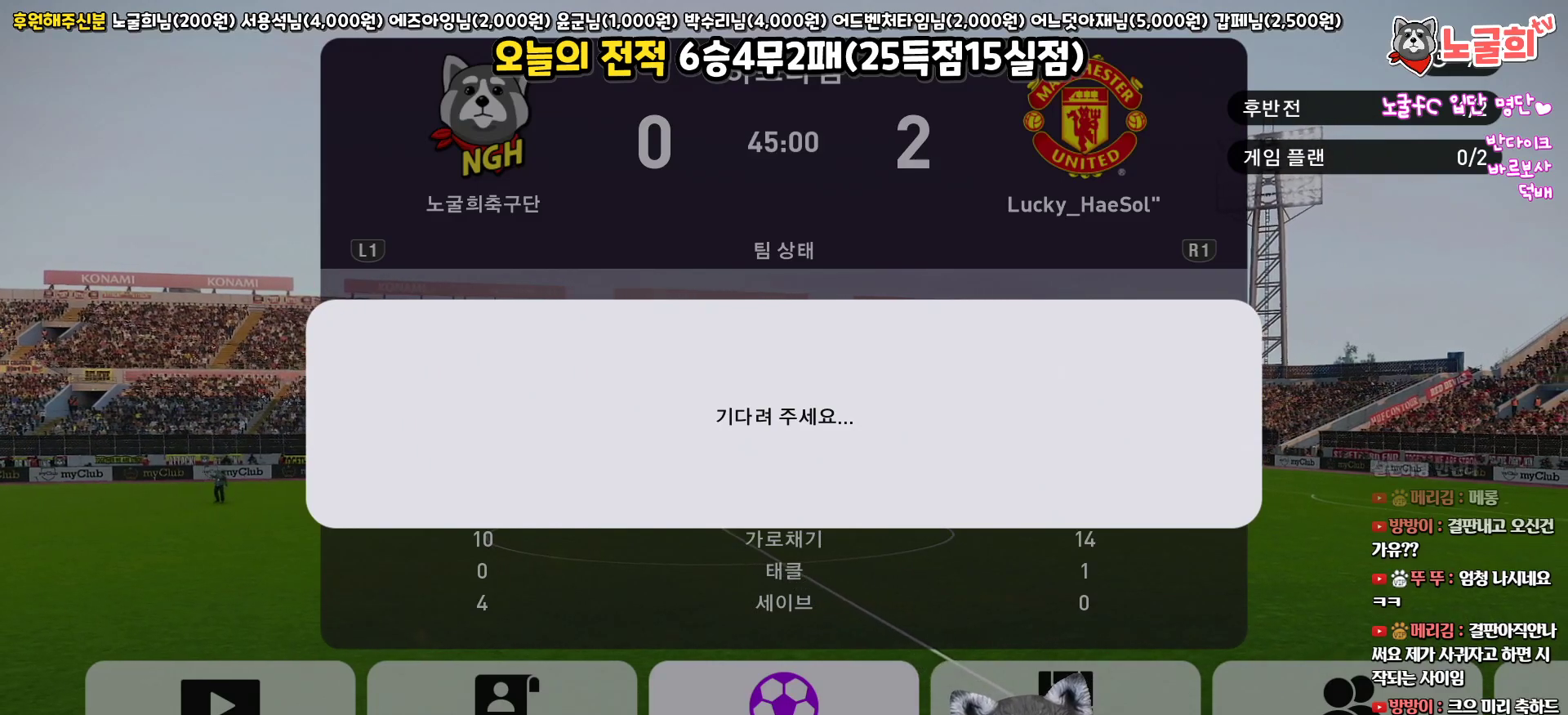
{"buttons": [], "left_stick": "center", "right_stick": "center", "events": []}
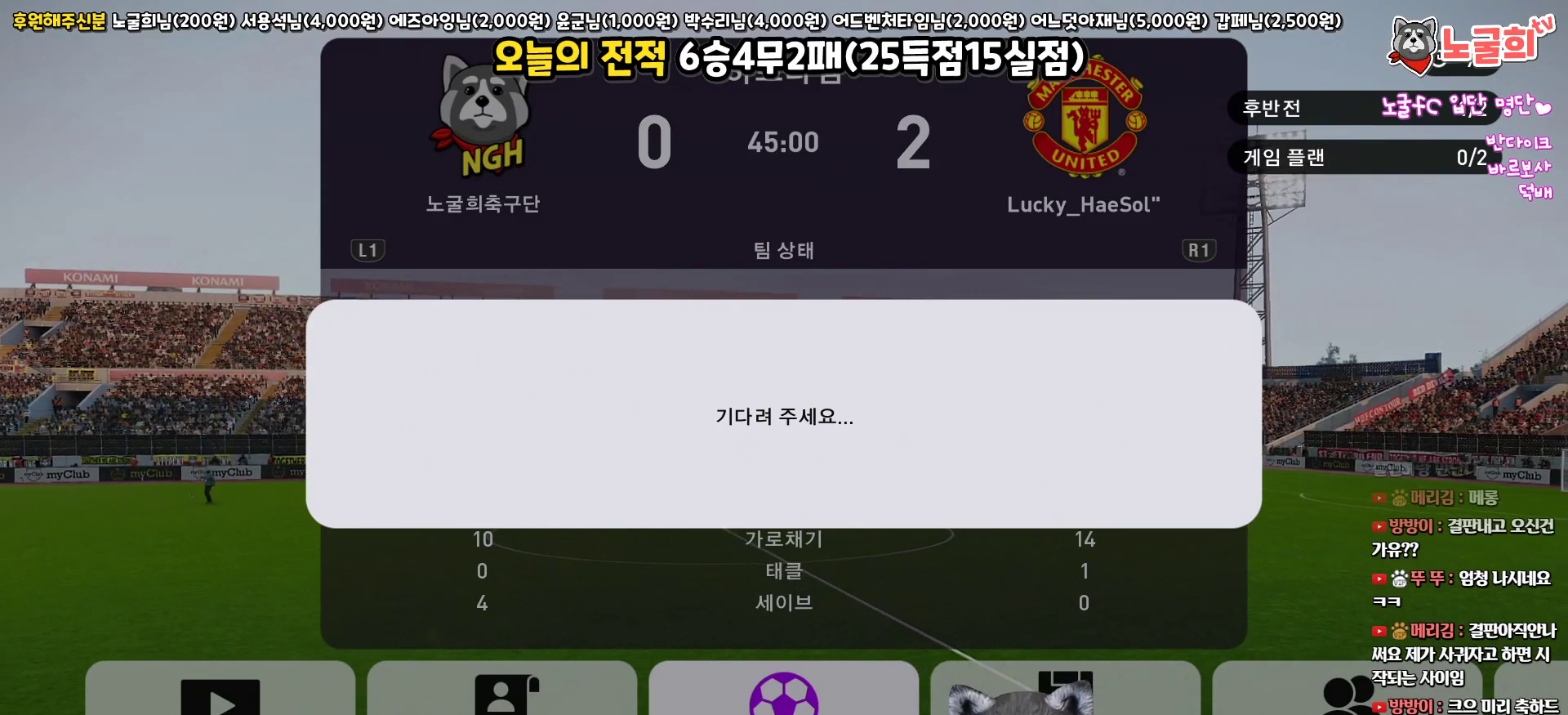
{"buttons": [], "left_stick": "center", "right_stick": "center", "events": []}
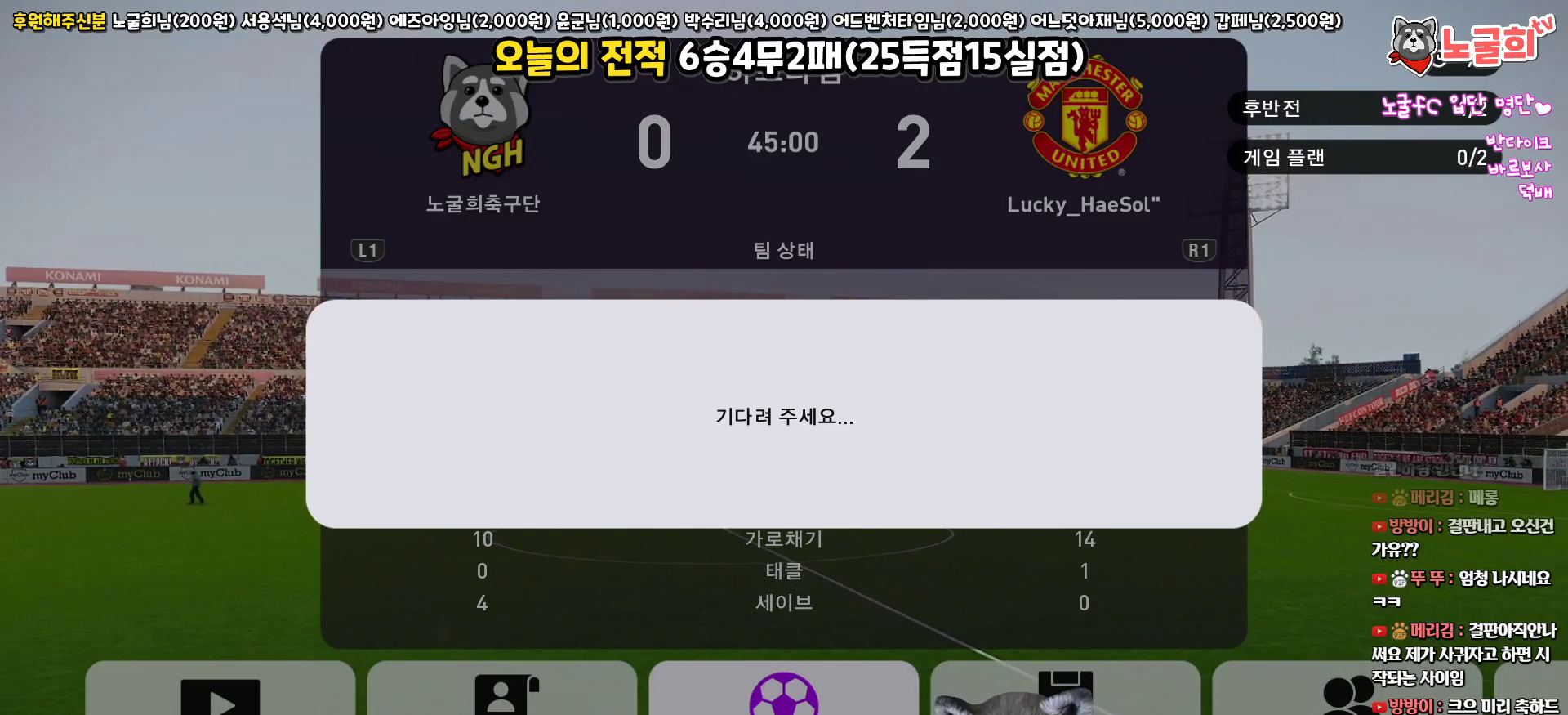
{"buttons": [], "left_stick": "center", "right_stick": "center", "events": []}
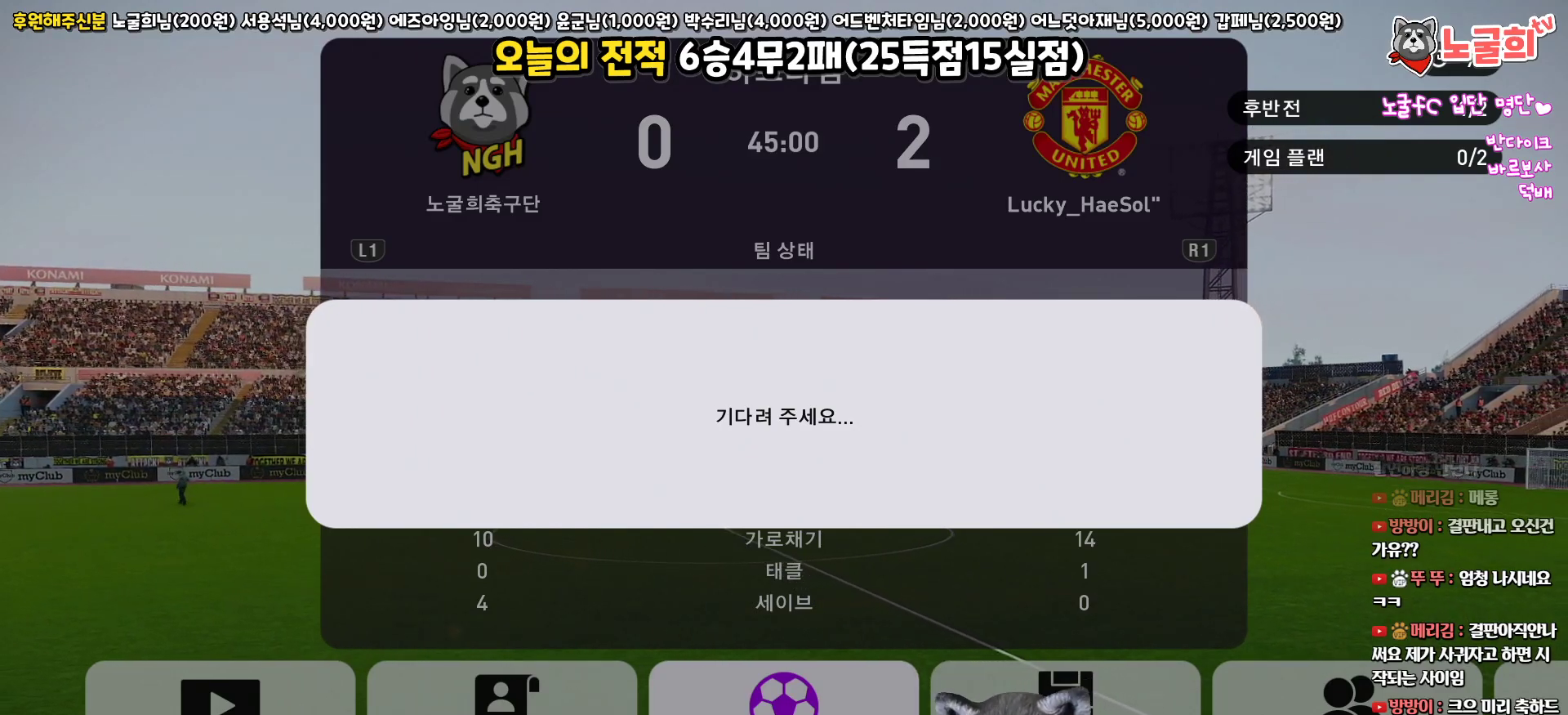
{"buttons": [], "left_stick": "center", "right_stick": "center", "events": []}
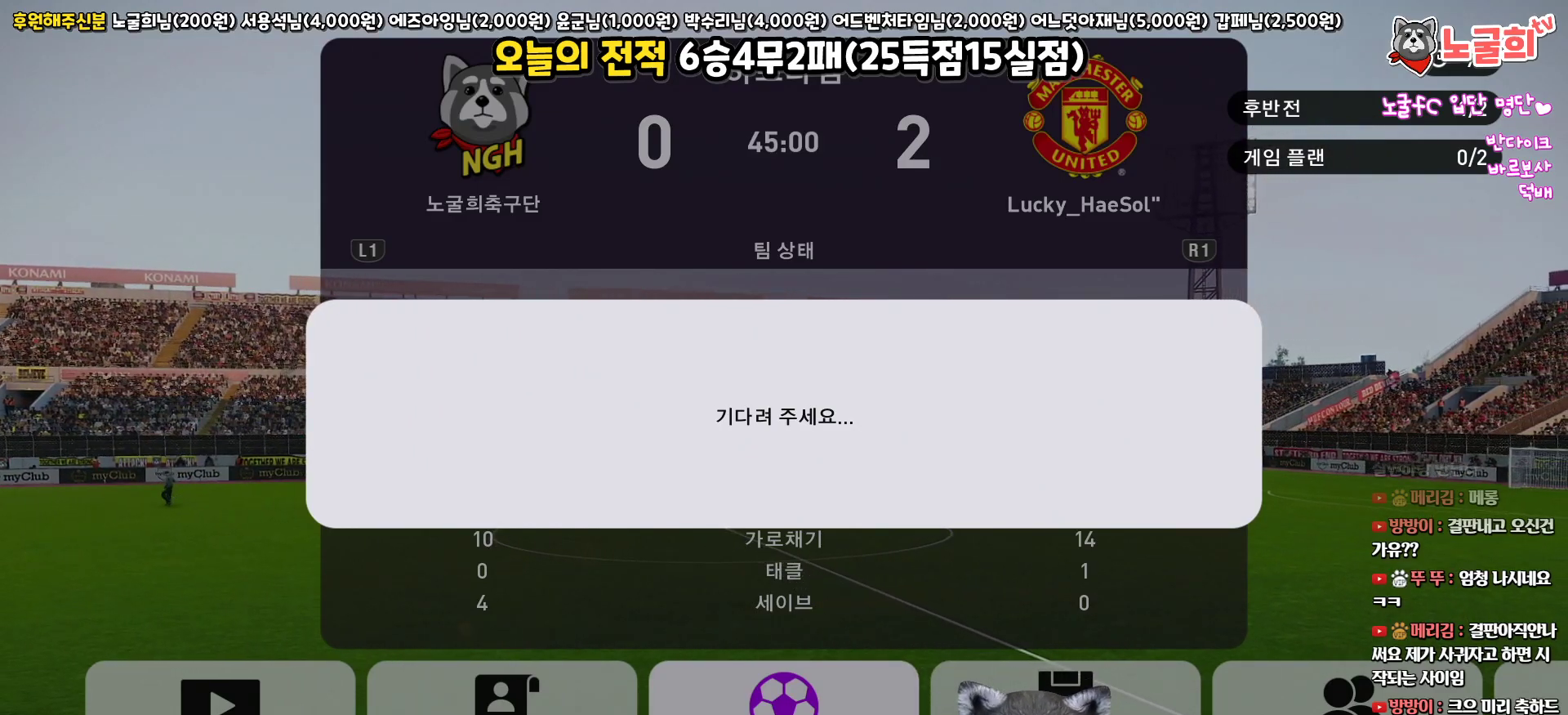
{"buttons": [], "left_stick": "center", "right_stick": "center", "events": [[350, "CROSS", "down"], [500, "CROSS", "up"]]}
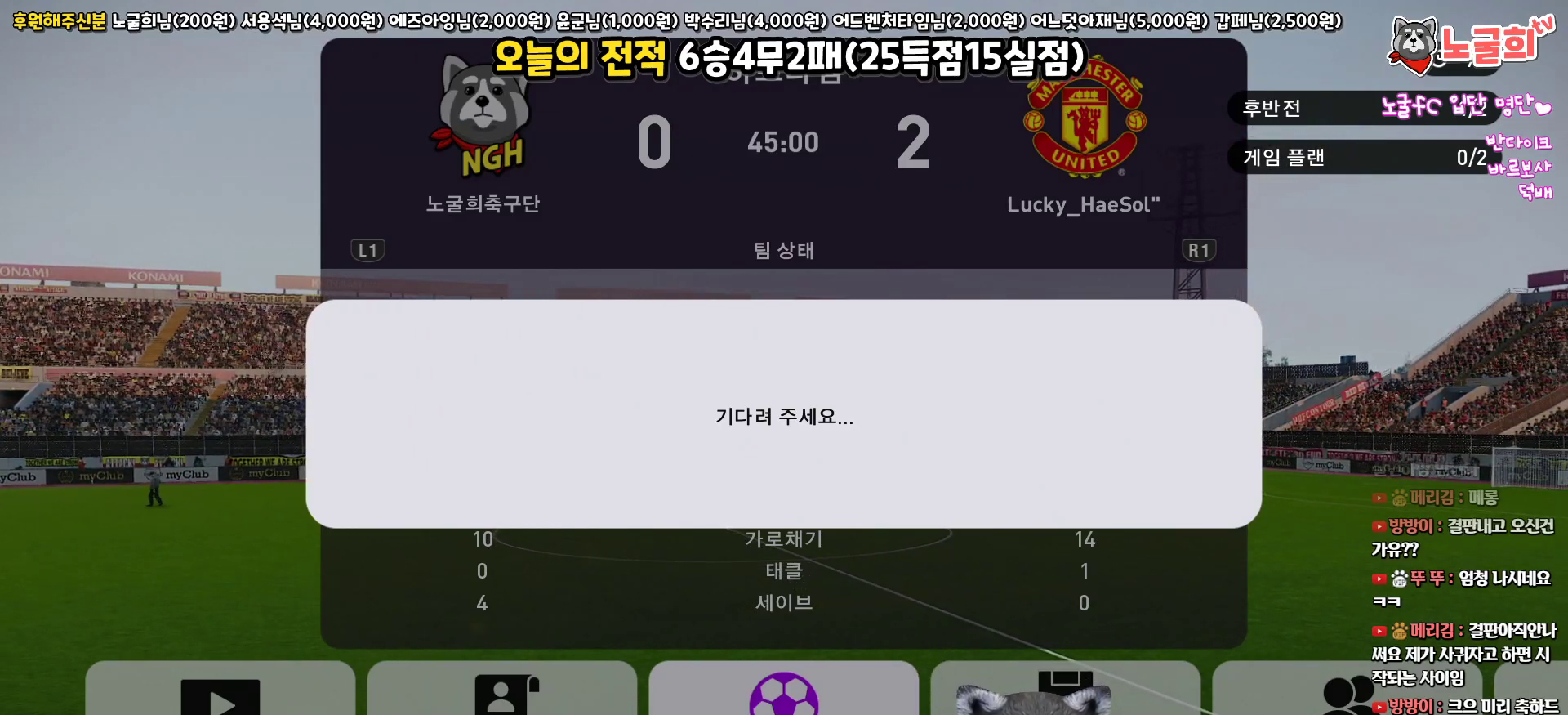
{"buttons": ["DPAD_RIGHT"], "left_stick": "center", "right_stick": "center", "events": [[417, "DPAD_RIGHT", "down"]]}
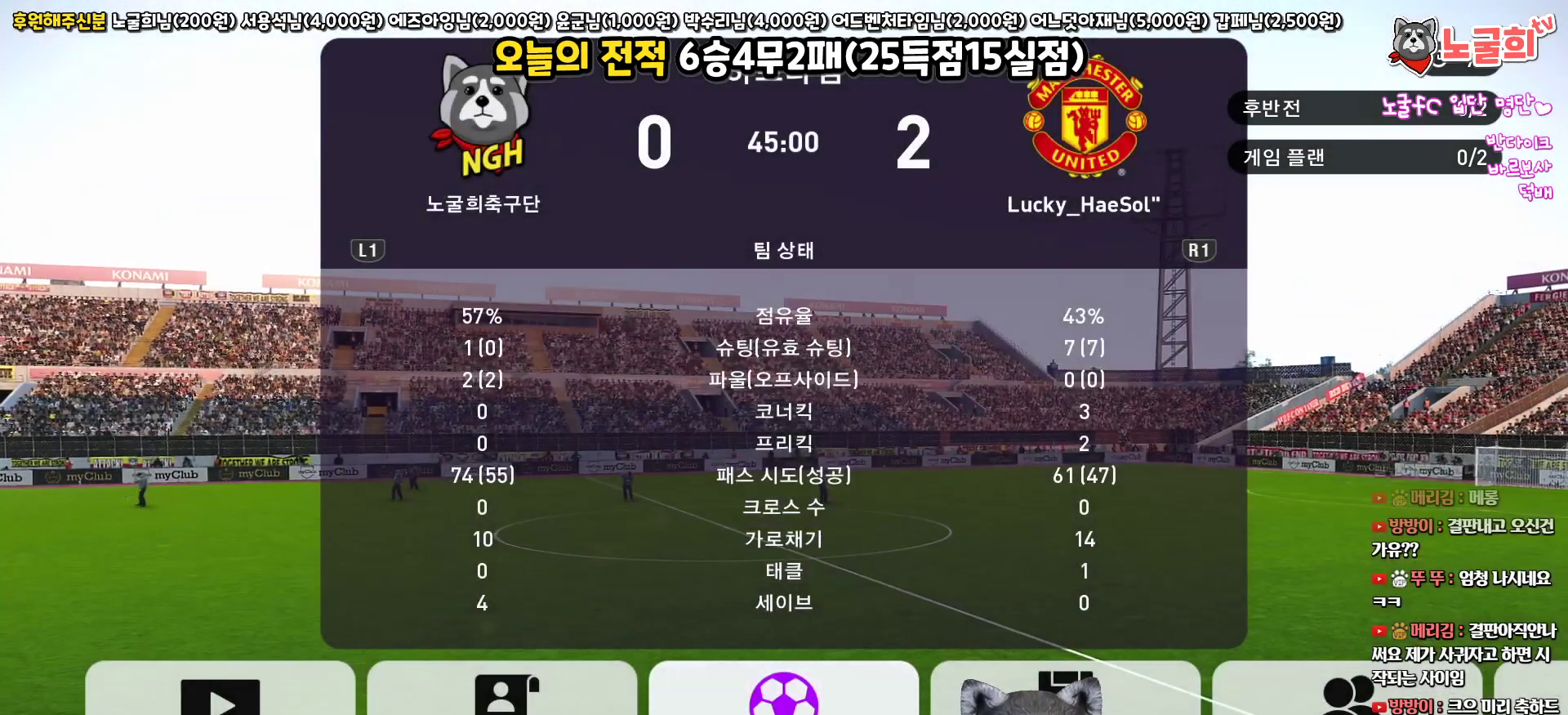
{"buttons": [], "left_stick": "center", "right_stick": "center", "events": [[67, "DPAD_RIGHT", "up"]]}
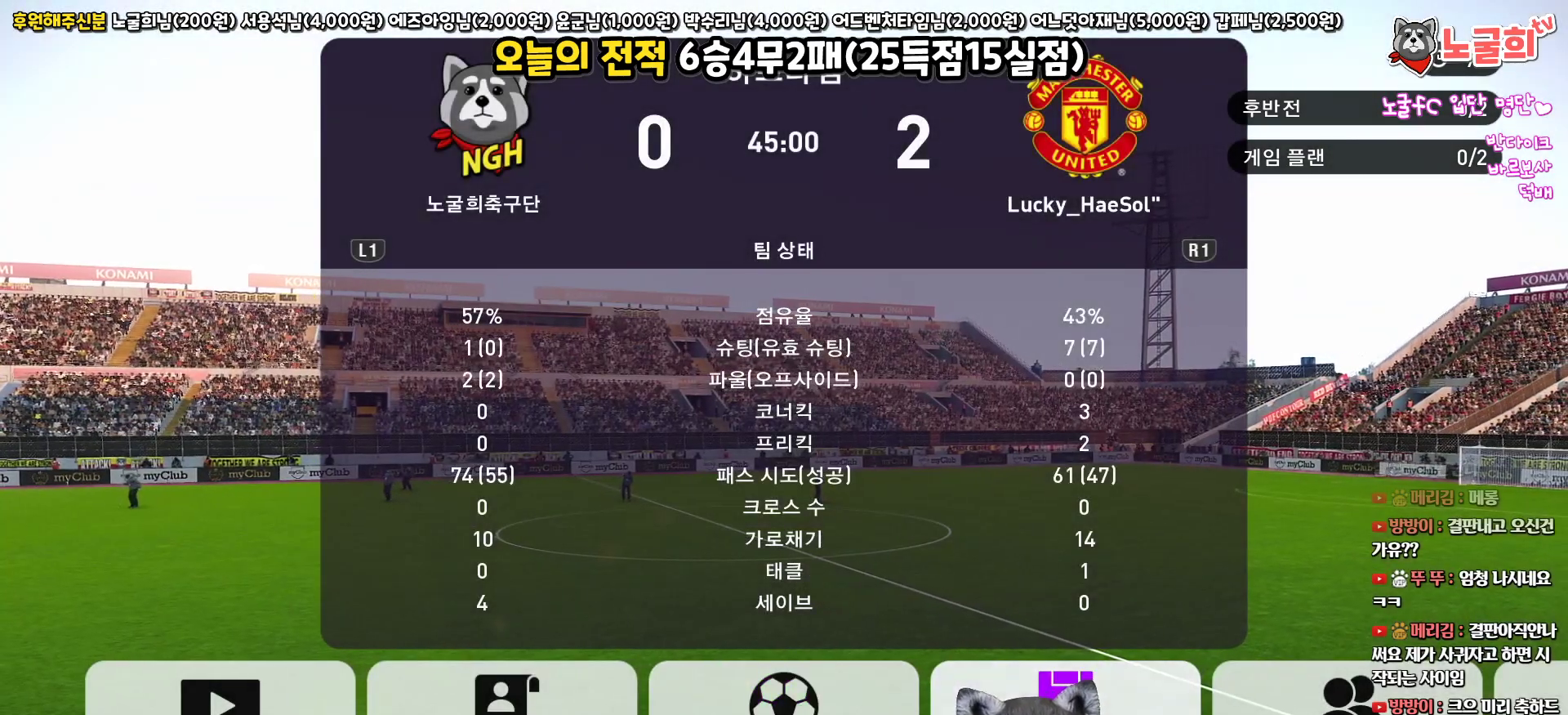
{"buttons": [], "left_stick": "center", "right_stick": "center", "events": [[133, "DPAD_LEFT", "down"], [233, "DPAD_LEFT", "up"], [300, "CIRCLE", "down"], [400, "CIRCLE", "up"]]}
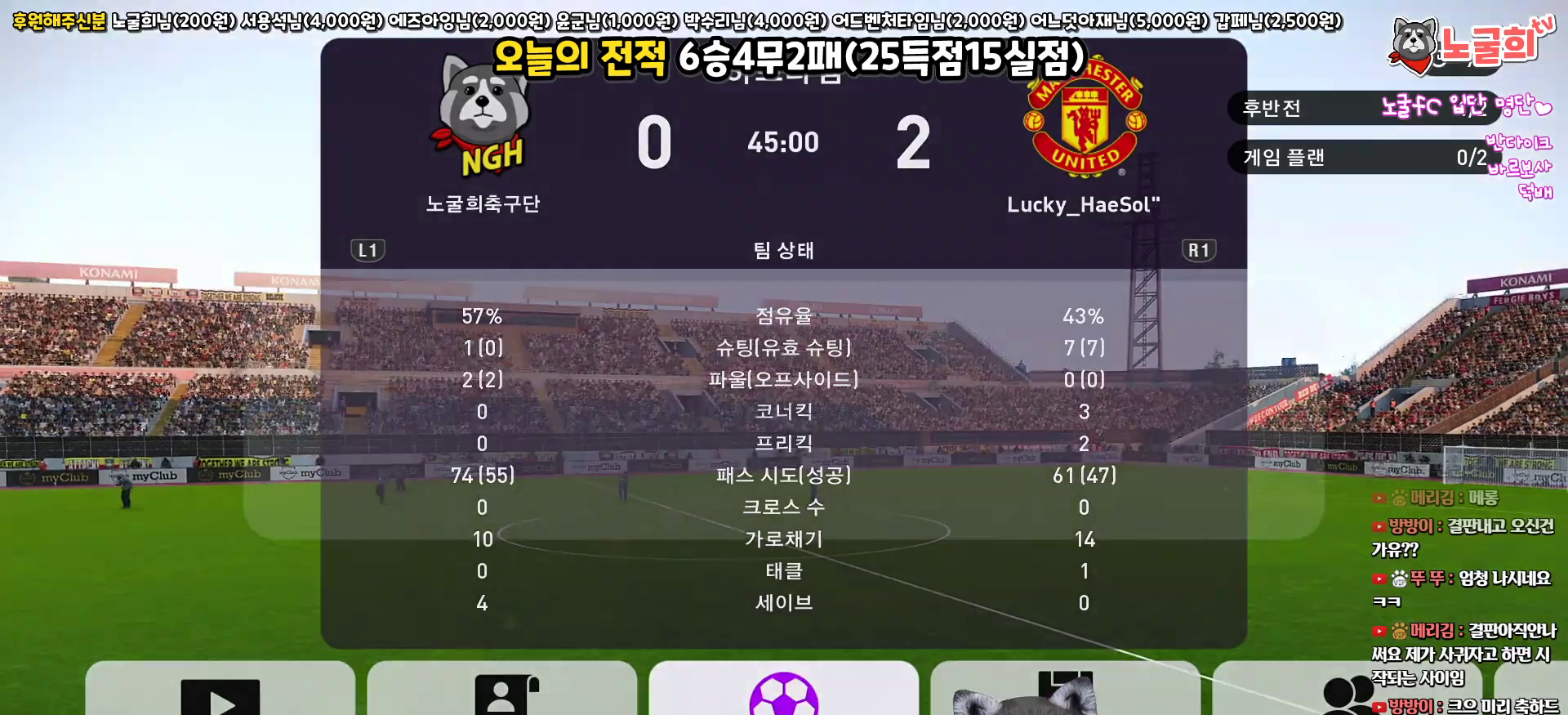
{"buttons": [], "left_stick": "center", "right_stick": "center", "events": []}
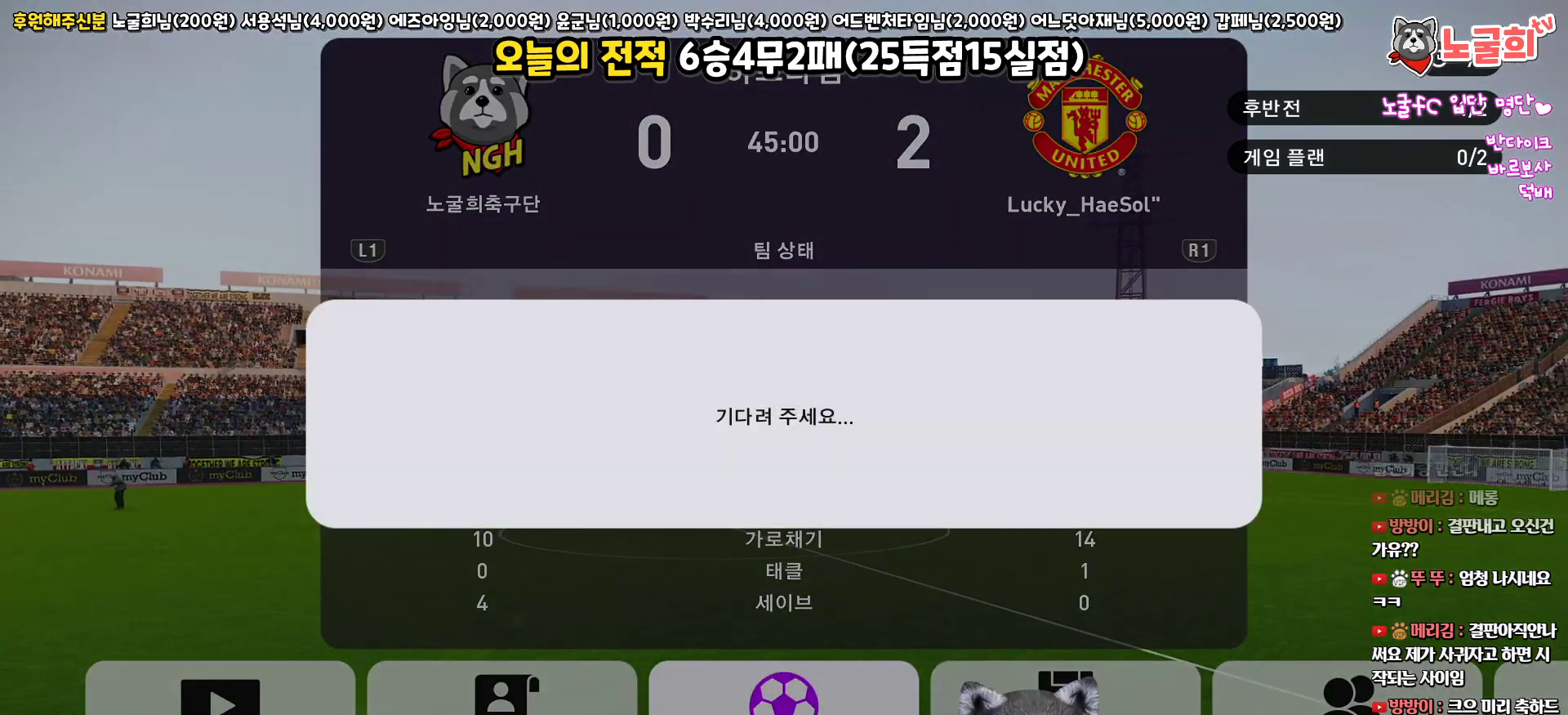
{"buttons": [], "left_stick": "center", "right_stick": "center", "events": []}
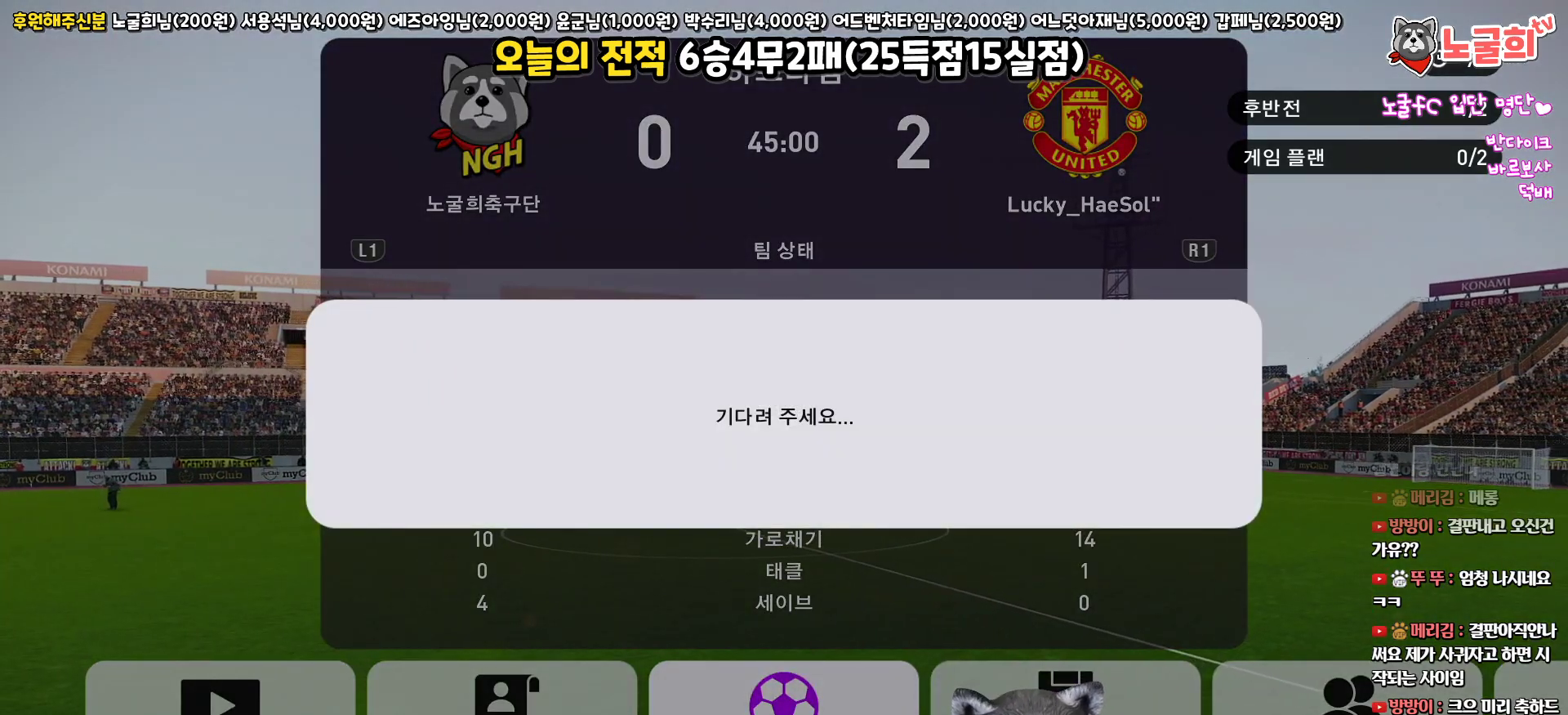
{"buttons": [], "left_stick": "center", "right_stick": "center", "events": []}
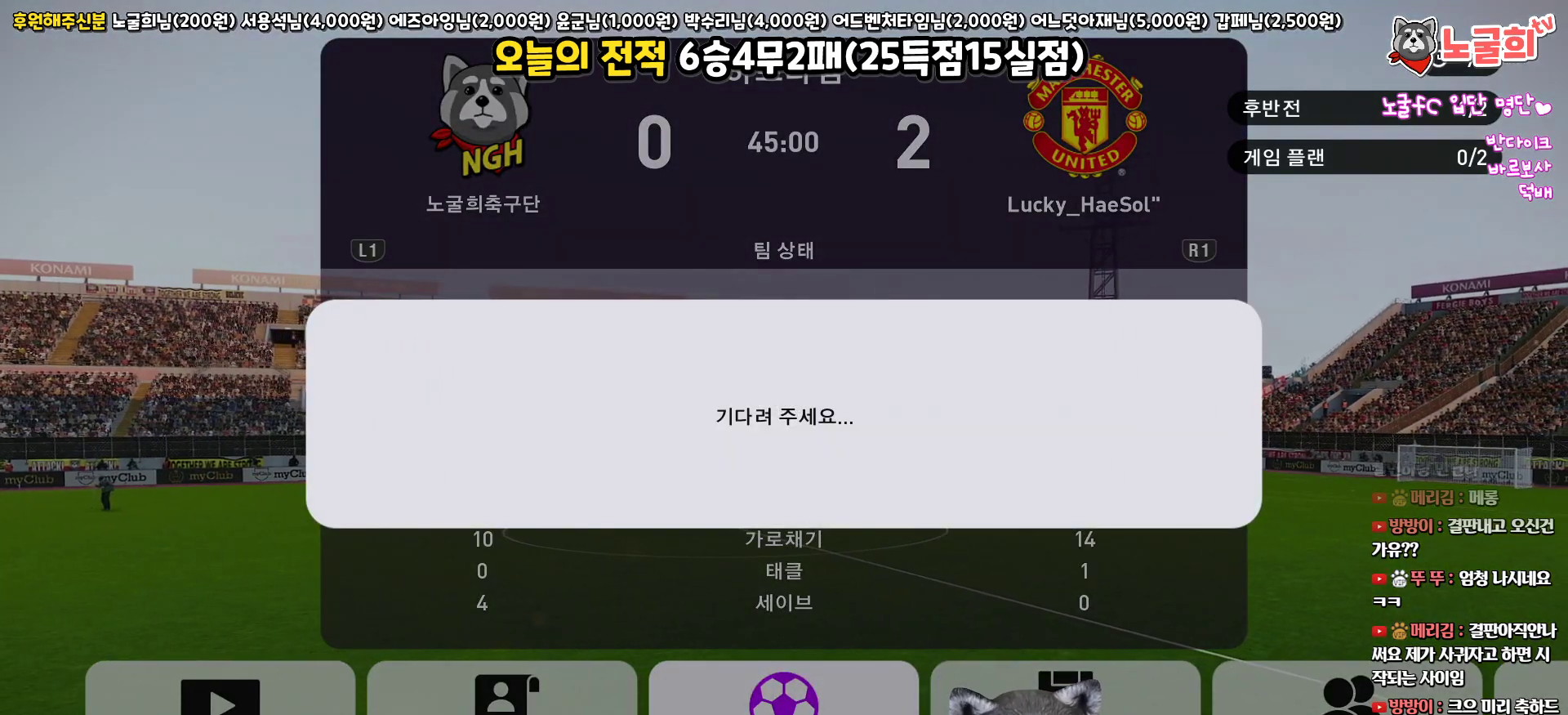
{"buttons": [], "left_stick": "center", "right_stick": "center", "events": []}
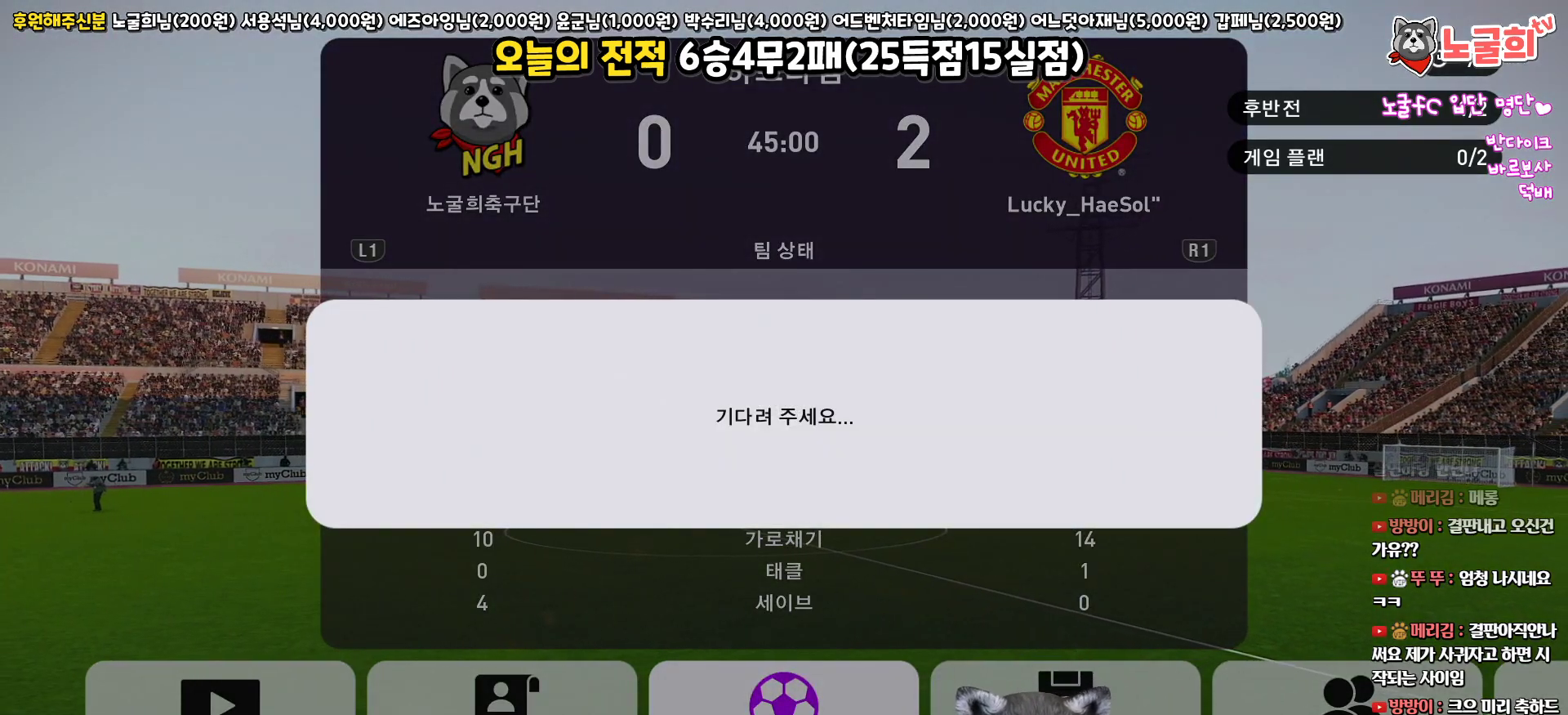
{"buttons": [], "left_stick": "center", "right_stick": "center", "events": []}
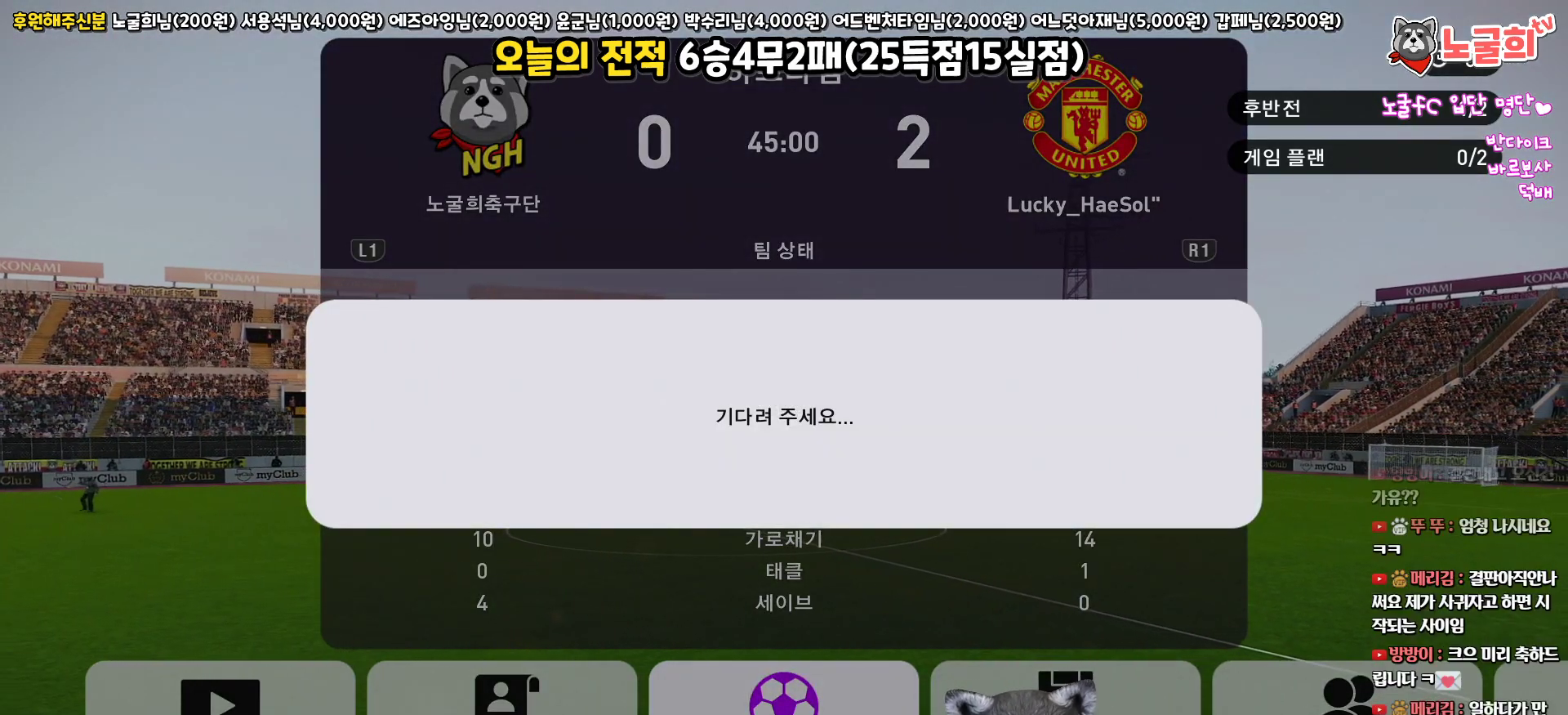
{"buttons": [], "left_stick": "center", "right_stick": "center", "events": []}
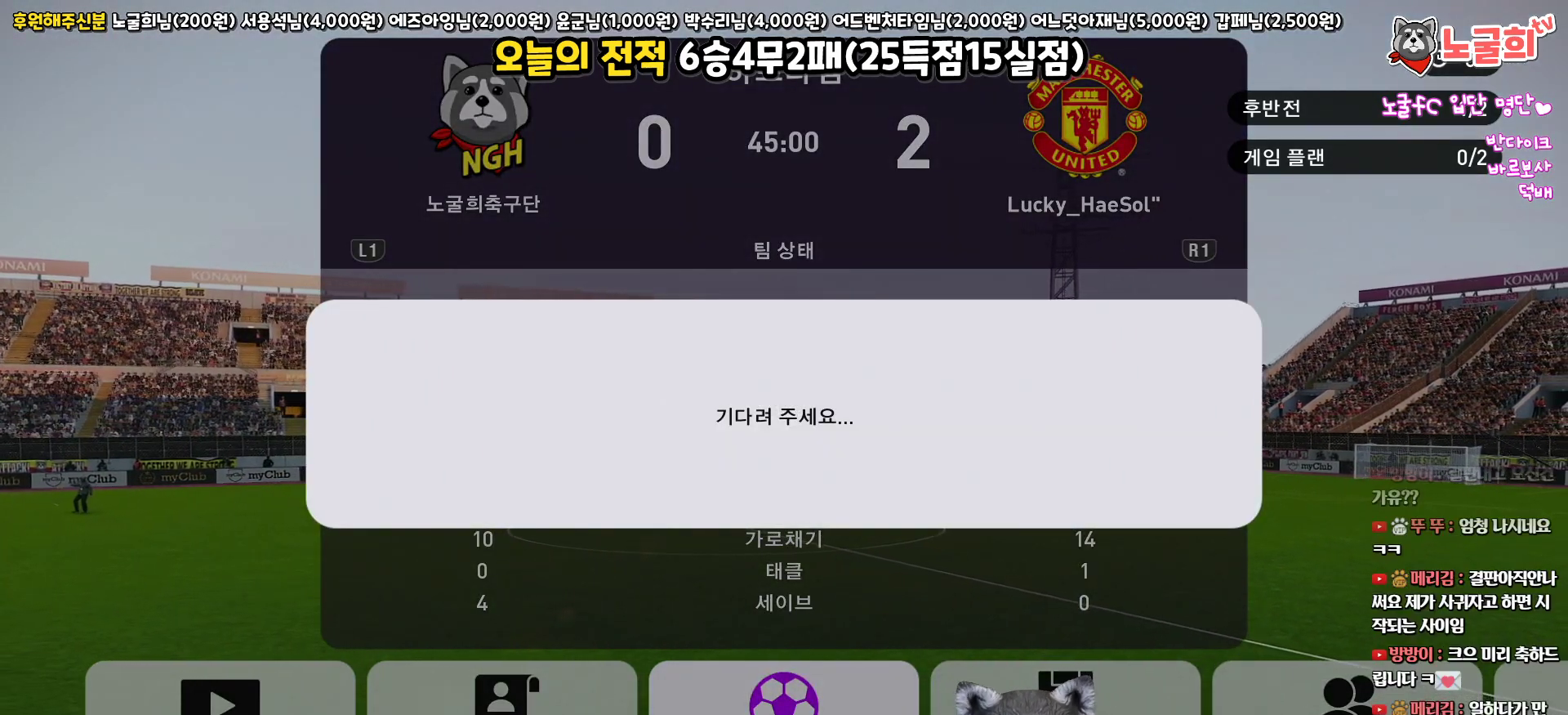
{"buttons": [], "left_stick": "center", "right_stick": "center", "events": [[17, "CROSS", "down"], [183, "CROSS", "up"]]}
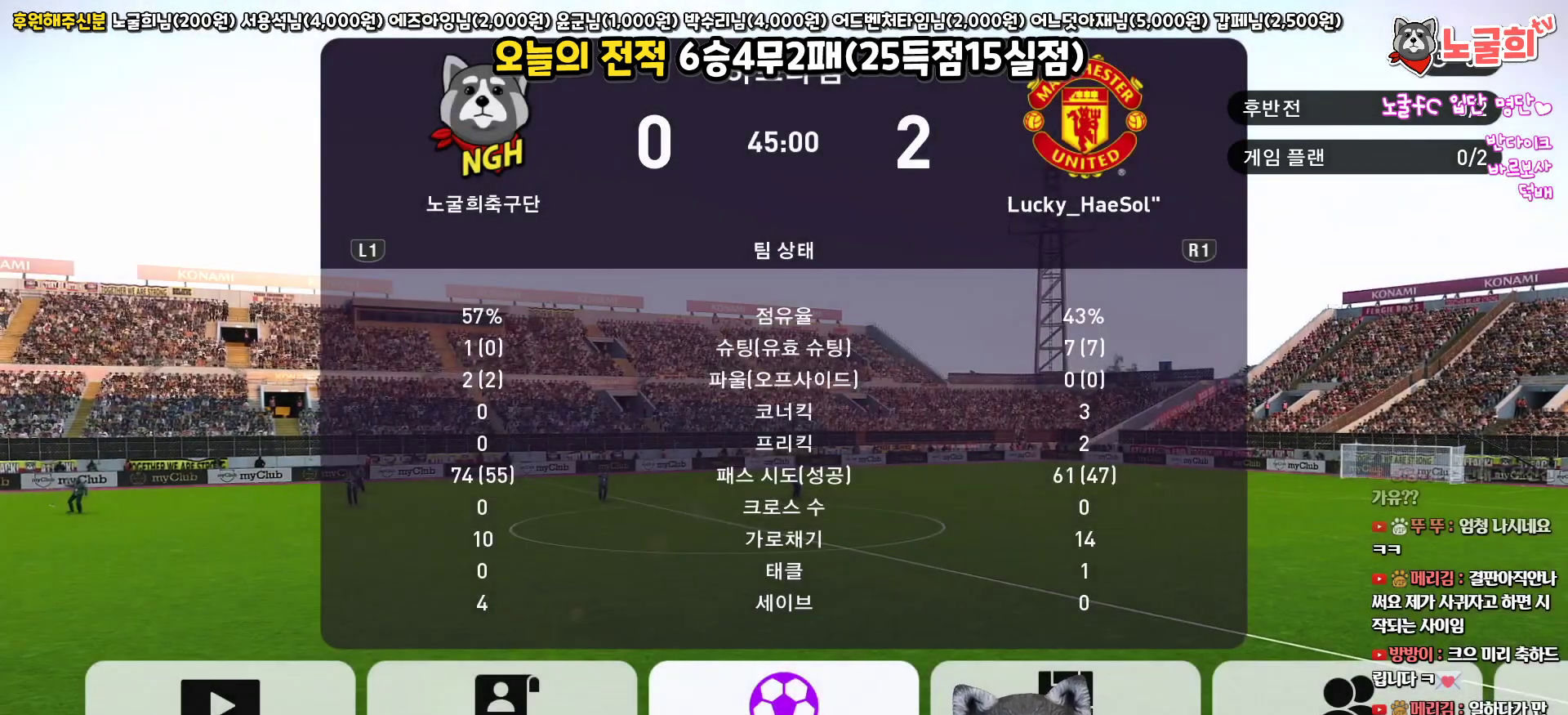
{"buttons": [], "left_stick": "center", "right_stick": "center", "events": [[83, "DPAD_RIGHT", "down"], [200, "DPAD_RIGHT", "up"], [333, "CIRCLE", "down"], [483, "CIRCLE", "up"]]}
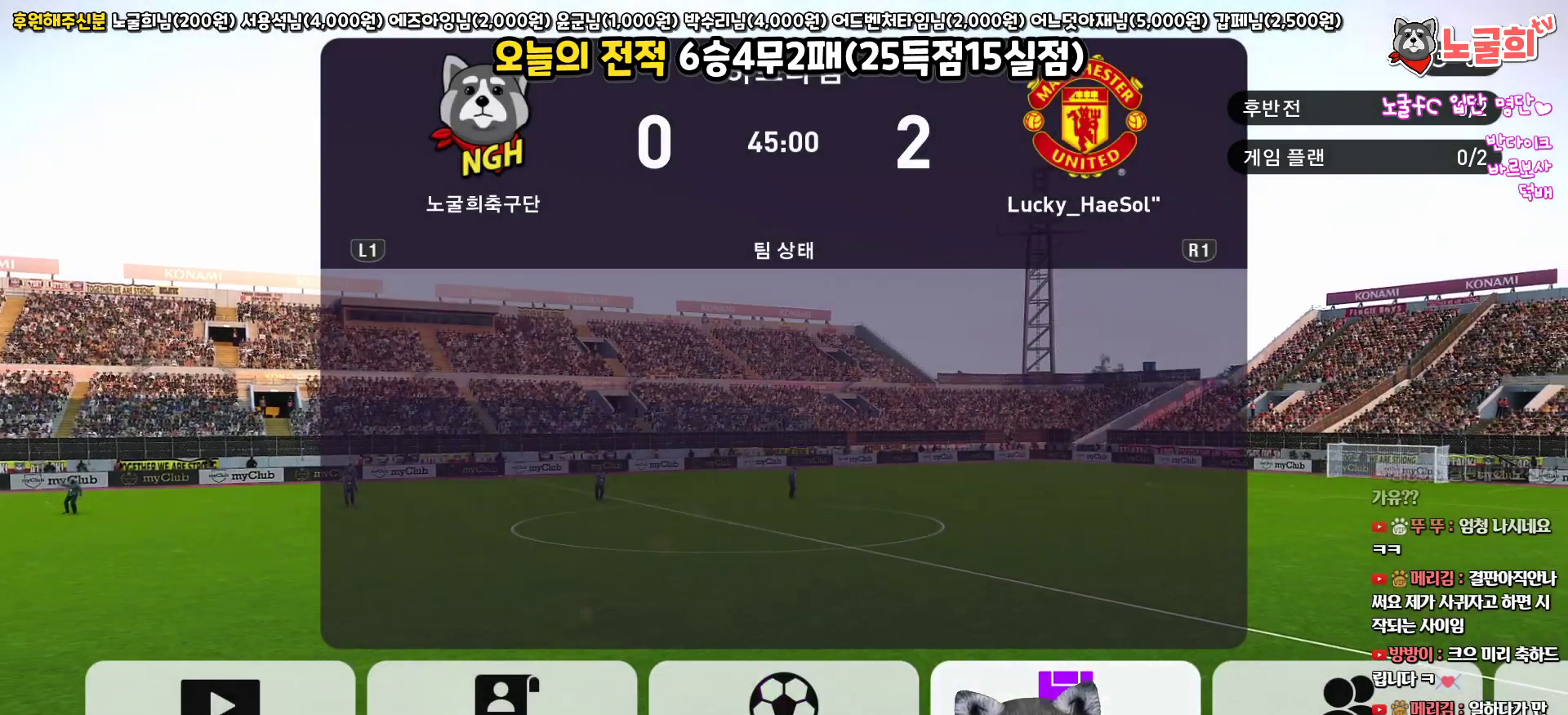
{"buttons": [], "left_stick": "center", "right_stick": "center", "events": []}
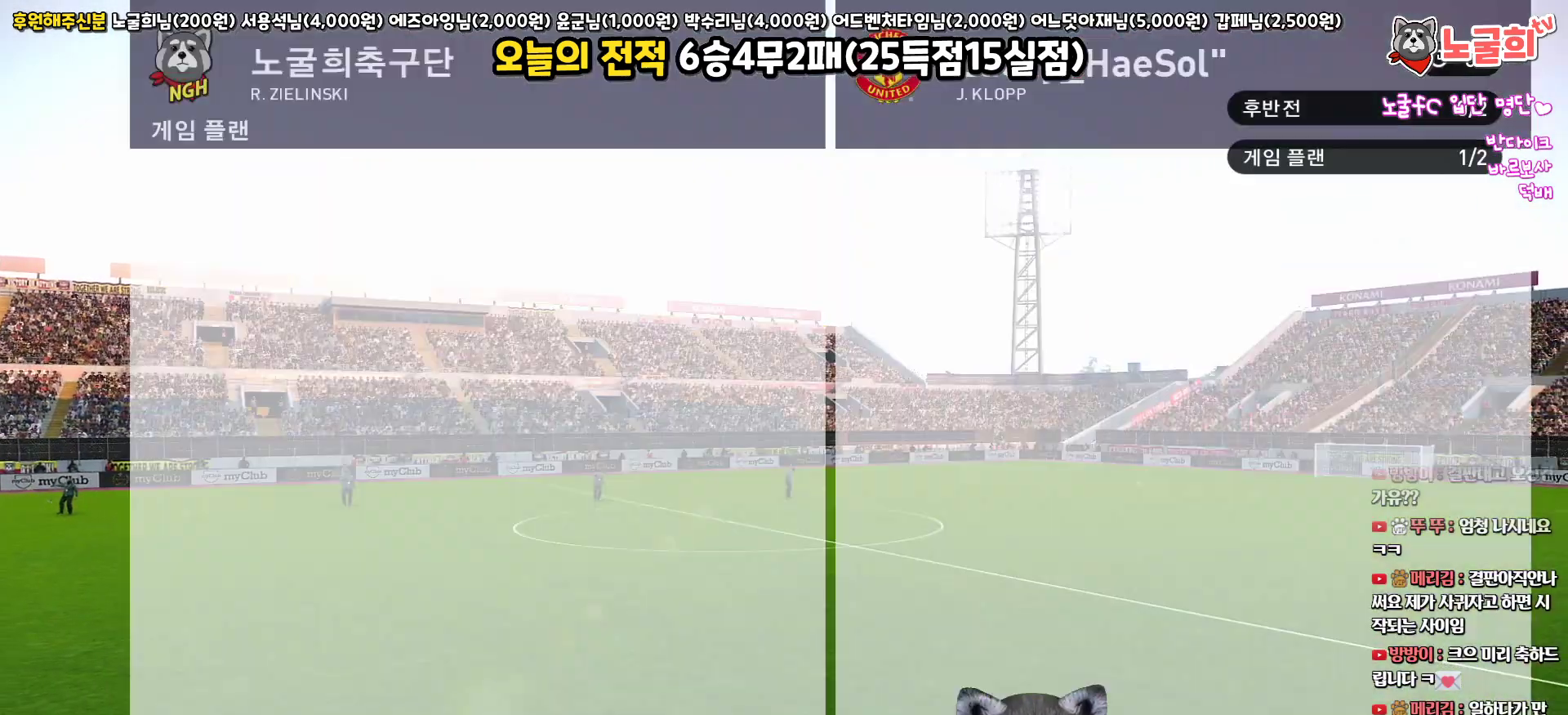
{"buttons": [], "left_stick": "center", "right_stick": "center", "events": [[83, "CIRCLE", "down"], [233, "CIRCLE", "up"], [333, "DPAD_UP", "down"], [433, "DPAD_UP", "up"]]}